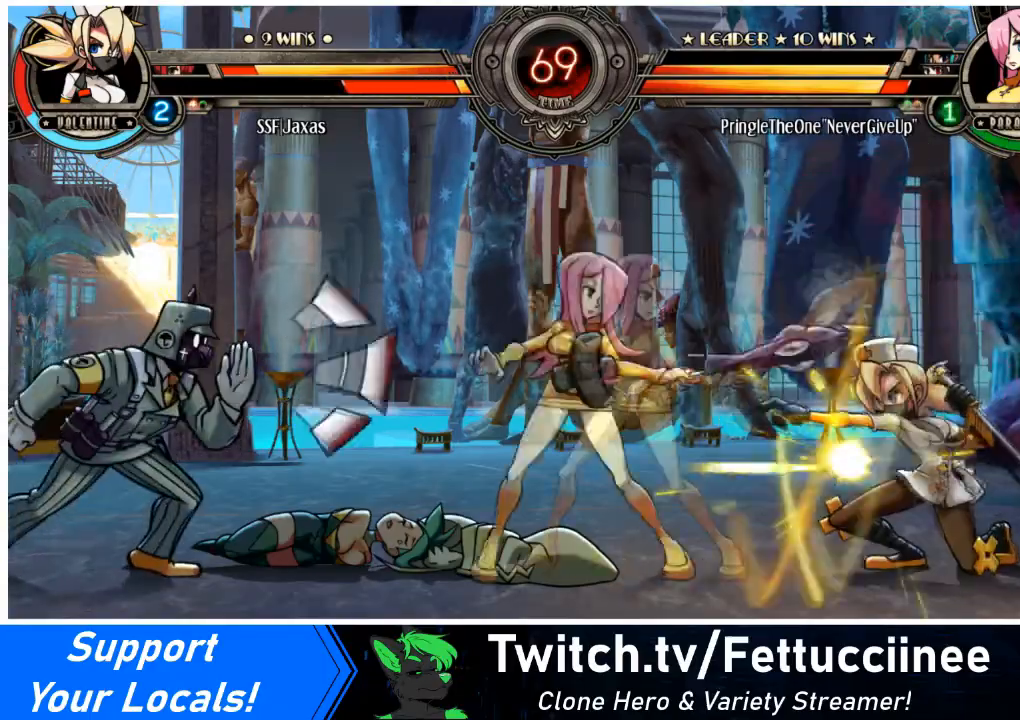
Gameplay with a controller (arcade stick); each line is a JSON object with the inputs held at the frame after it. "events" lists button and stick changes between this image and that frame as [ms after this image, input, new state], when the widget could be followed in between. Not read: L3 R3.
{"buttons": ["DPAD_DOWN", "DPAD_RIGHT"], "events": [[34, "SQUARE", "up"], [167, "DPAD_DOWN", "up"], [434, "DPAD_DOWN", "down"]]}
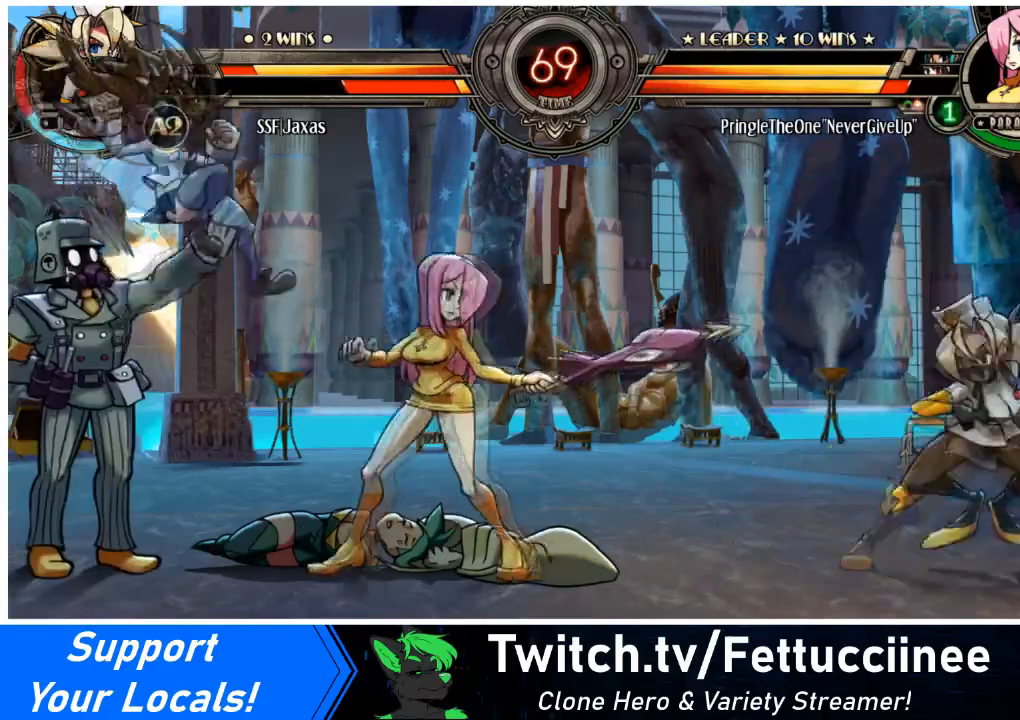
{"buttons": ["DPAD_DOWN", "DPAD_RIGHT"], "events": [[233, "DPAD_DOWN", "up"], [434, "DPAD_DOWN", "down"]]}
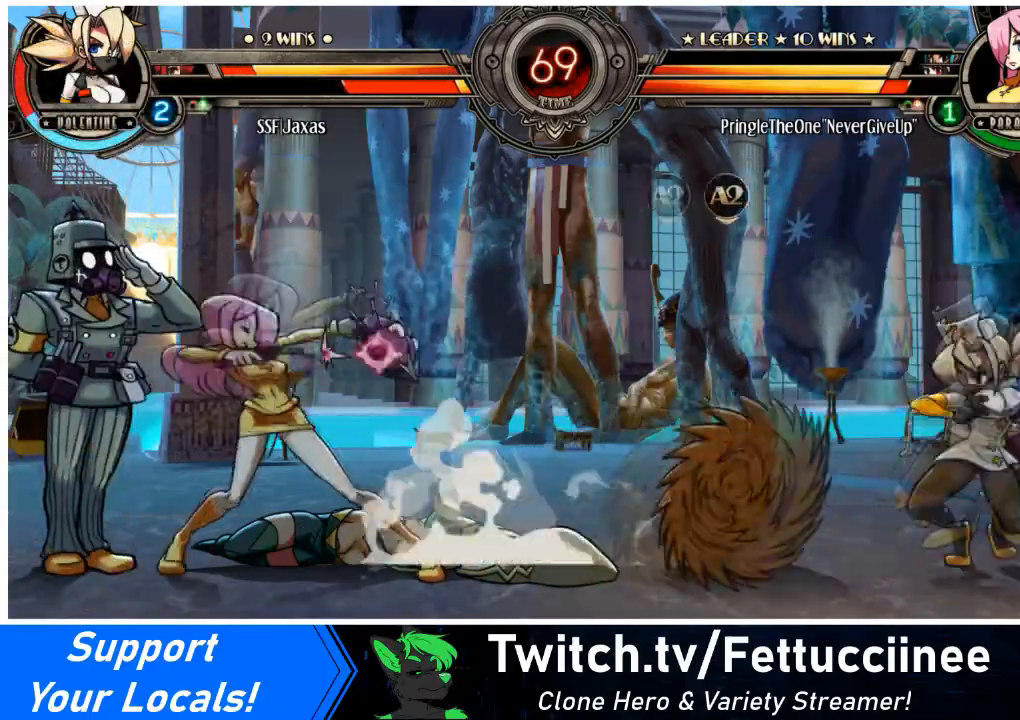
{"buttons": ["DPAD_DOWN", "DPAD_RIGHT"], "events": []}
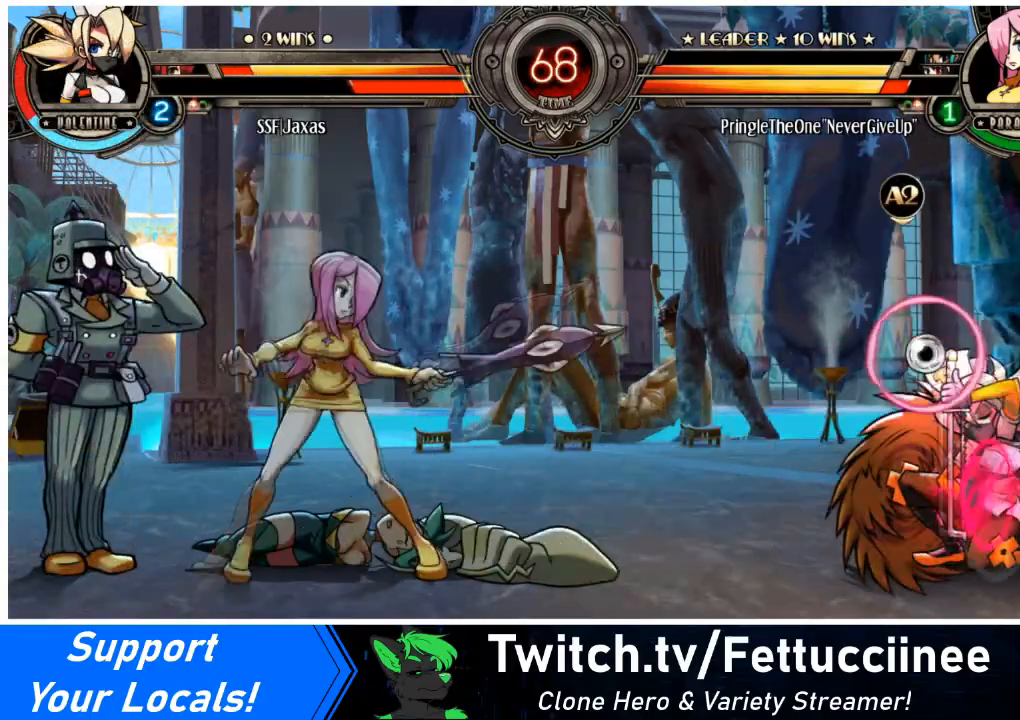
{"buttons": ["CIRCLE", "DPAD_LEFT"], "events": [[367, "DPAD_DOWN", "up"], [400, "CIRCLE", "down"], [400, "DPAD_LEFT", "down"], [400, "DPAD_RIGHT", "up"], [400, "TRIANGLE", "down"], [500, "TRIANGLE", "up"]]}
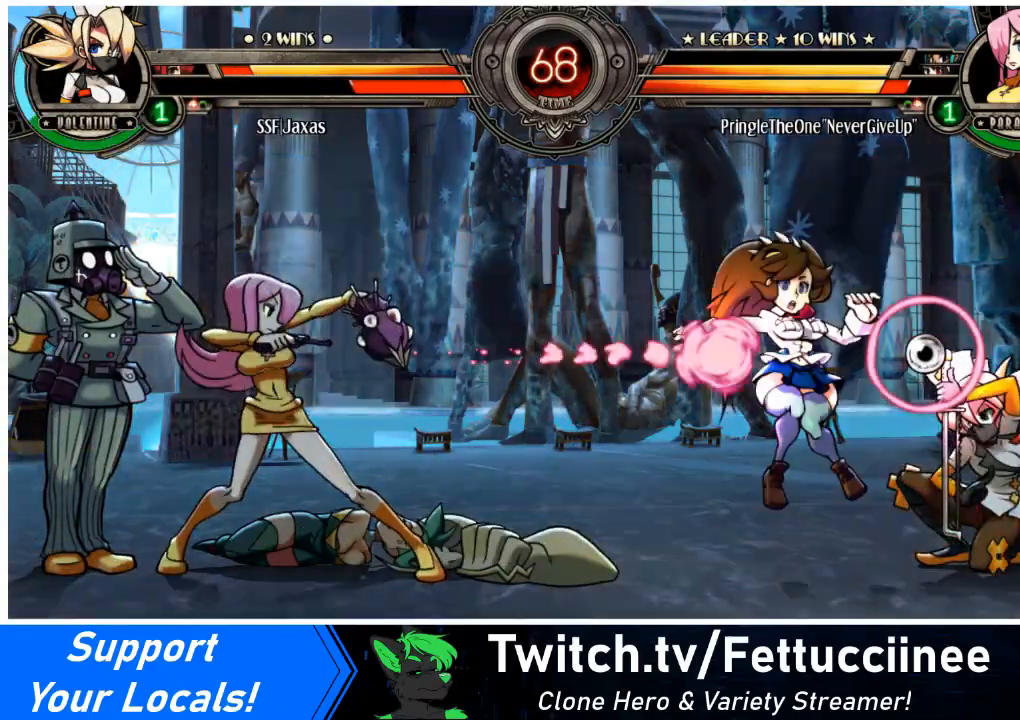
{"buttons": [], "events": [[34, "CIRCLE", "up"], [34, "DPAD_LEFT", "up"]]}
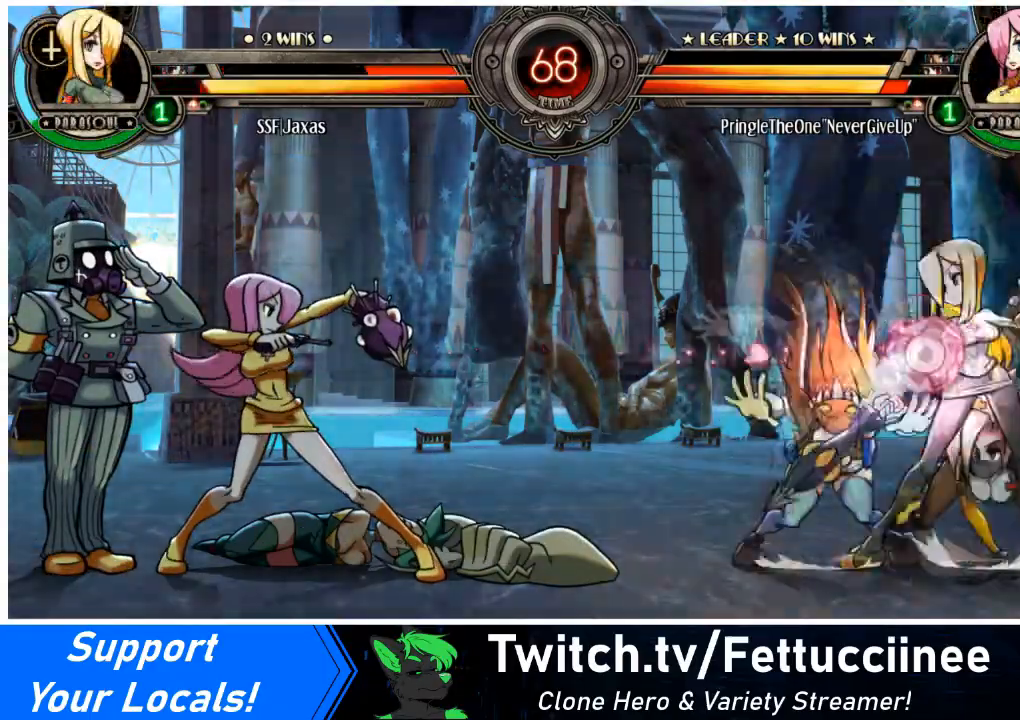
{"buttons": ["DPAD_DOWN", "DPAD_LEFT"], "events": [[233, "DPAD_DOWN", "down"], [300, "DPAD_LEFT", "down"], [334, "DPAD_DOWN", "up"], [367, "CIRCLE", "down"], [367, "R2", "down"], [400, "CIRCLE", "up"], [434, "DPAD_LEFT", "up"], [434, "R2", "up"], [467, "DPAD_DOWN", "down"], [500, "DPAD_LEFT", "down"]]}
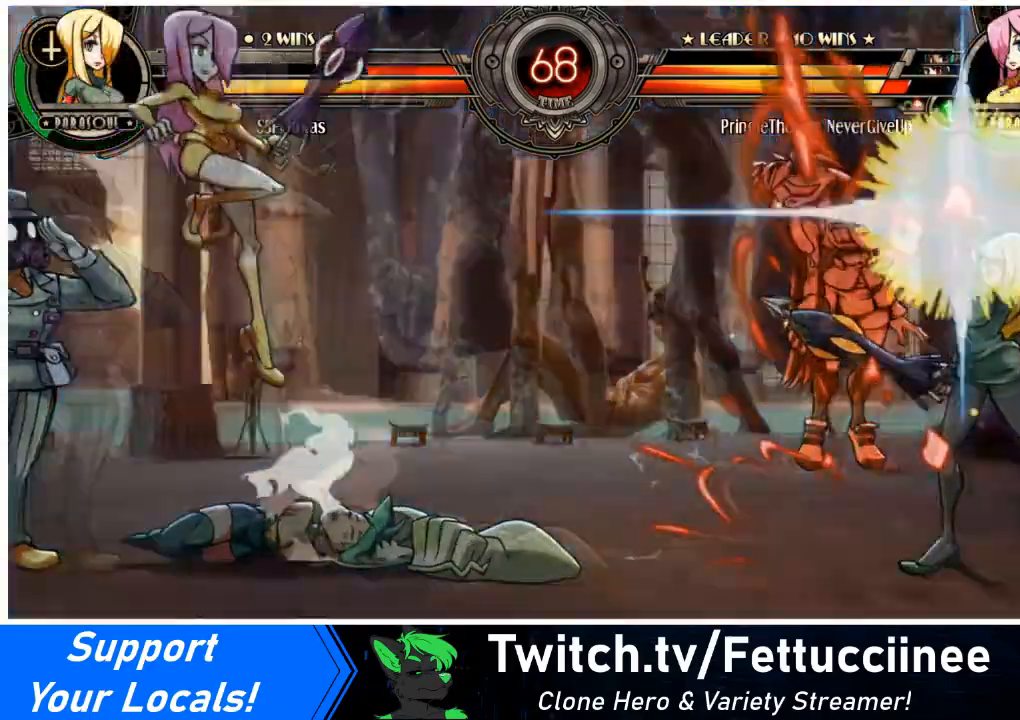
{"buttons": [], "events": [[67, "CIRCLE", "down"], [67, "DPAD_DOWN", "up"], [67, "R2", "down"], [100, "CIRCLE", "up"], [100, "R2", "up"], [167, "DPAD_LEFT", "up"]]}
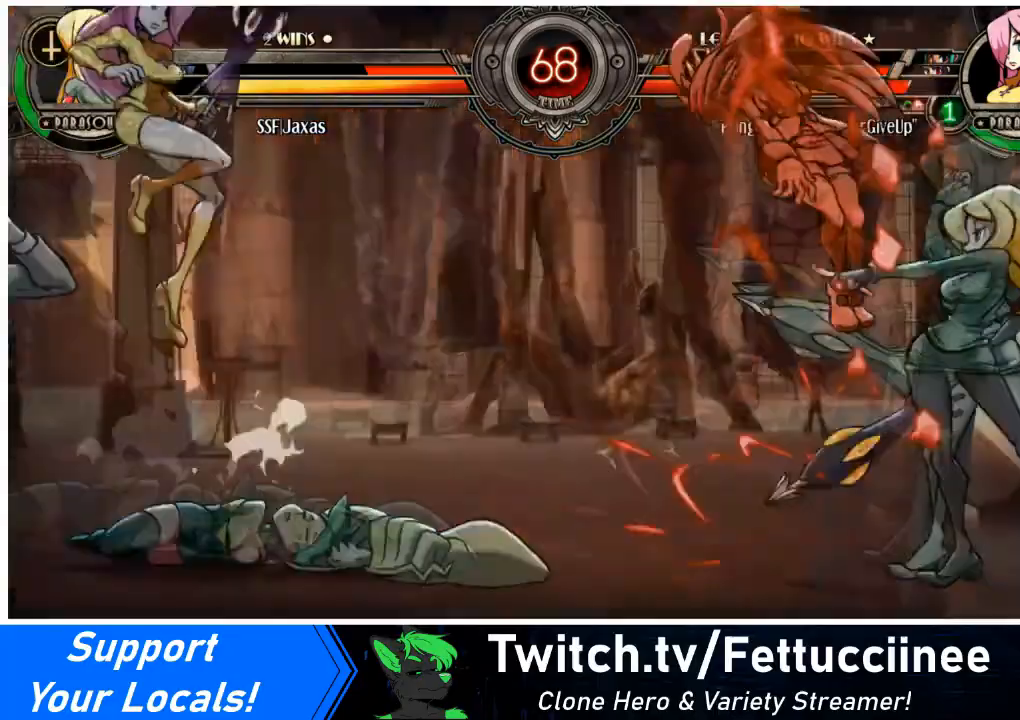
{"buttons": ["DPAD_LEFT"], "events": [[367, "DPAD_LEFT", "down"]]}
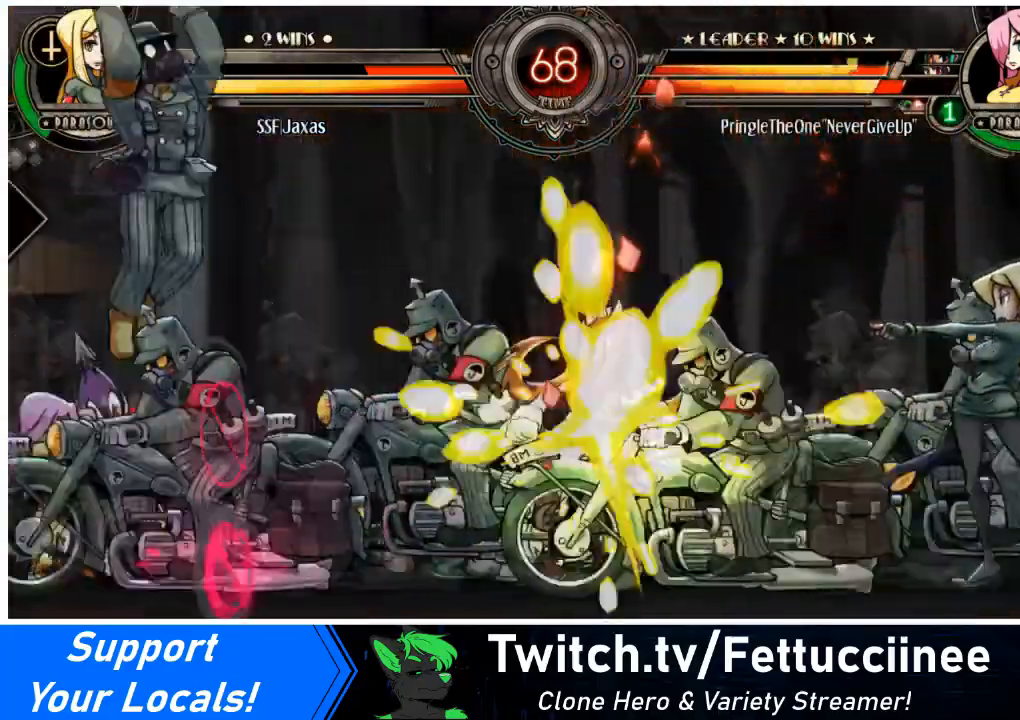
{"buttons": [], "events": [[67, "DPAD_LEFT", "up"]]}
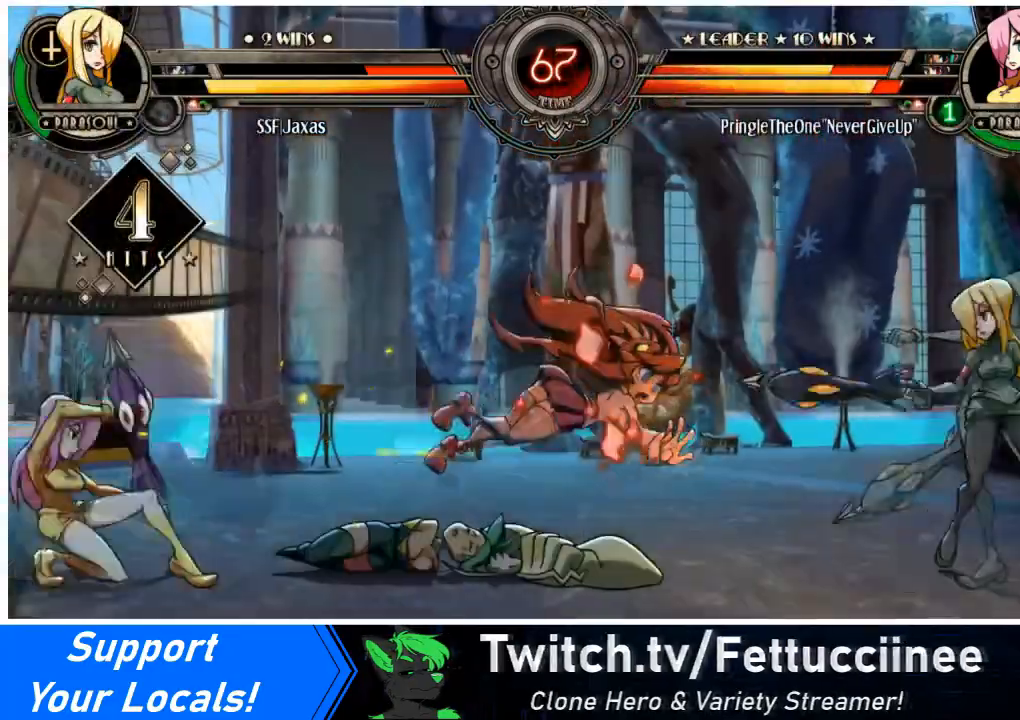
{"buttons": ["DPAD_UP", "DPAD_LEFT"], "events": [[133, "DPAD_LEFT", "down"], [233, "DPAD_LEFT", "up"], [300, "DPAD_LEFT", "down"], [434, "DPAD_UP", "down"]]}
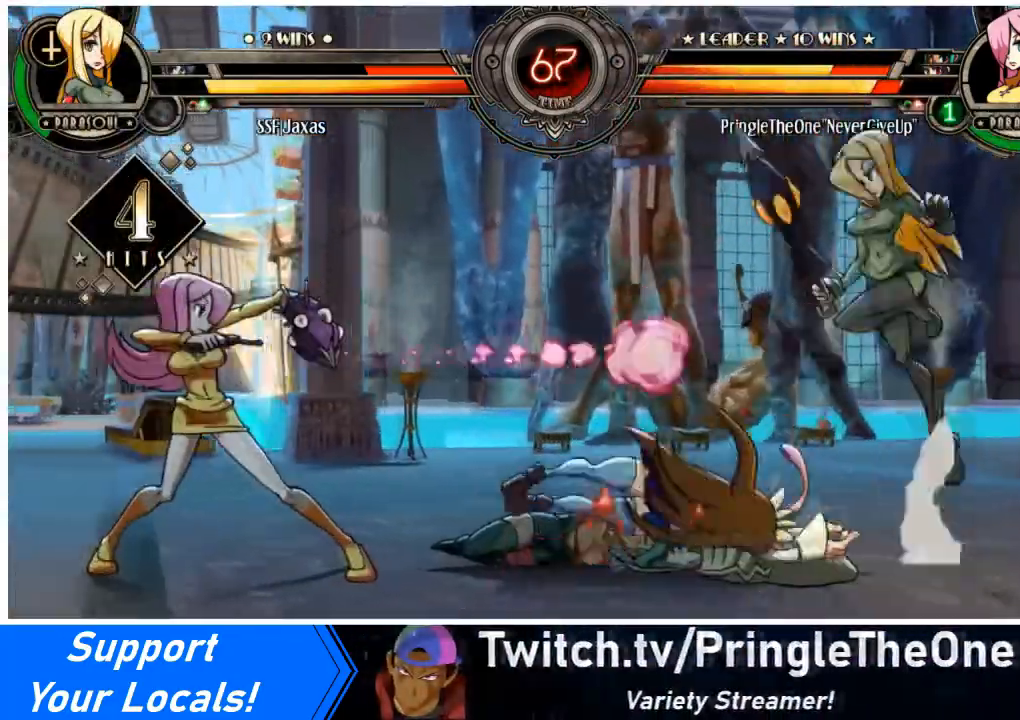
{"buttons": ["DPAD_RIGHT"], "events": [[67, "DPAD_LEFT", "up"], [67, "DPAD_UP", "up"], [134, "DPAD_RIGHT", "down"], [201, "DPAD_DOWN", "down"], [301, "DPAD_DOWN", "up"]]}
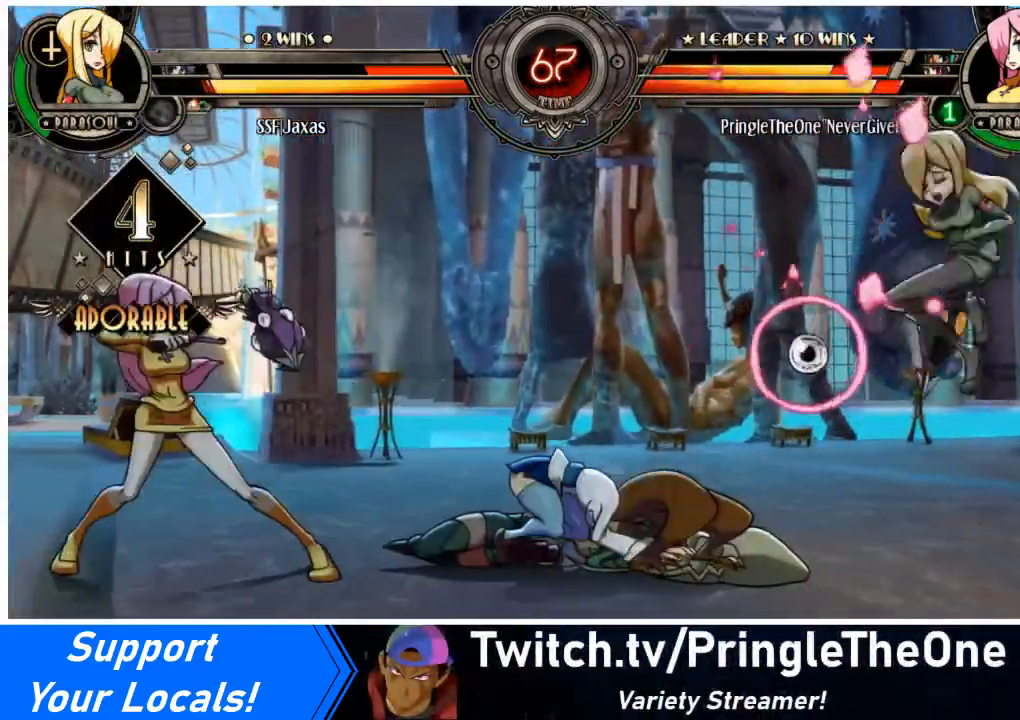
{"buttons": ["CIRCLE", "DPAD_LEFT"], "events": [[233, "DPAD_RIGHT", "up"], [334, "DPAD_DOWN", "down"], [367, "DPAD_DOWN", "up"], [367, "DPAD_LEFT", "down"], [367, "DPAD_UP", "down"], [500, "CIRCLE", "down"], [500, "DPAD_UP", "up"]]}
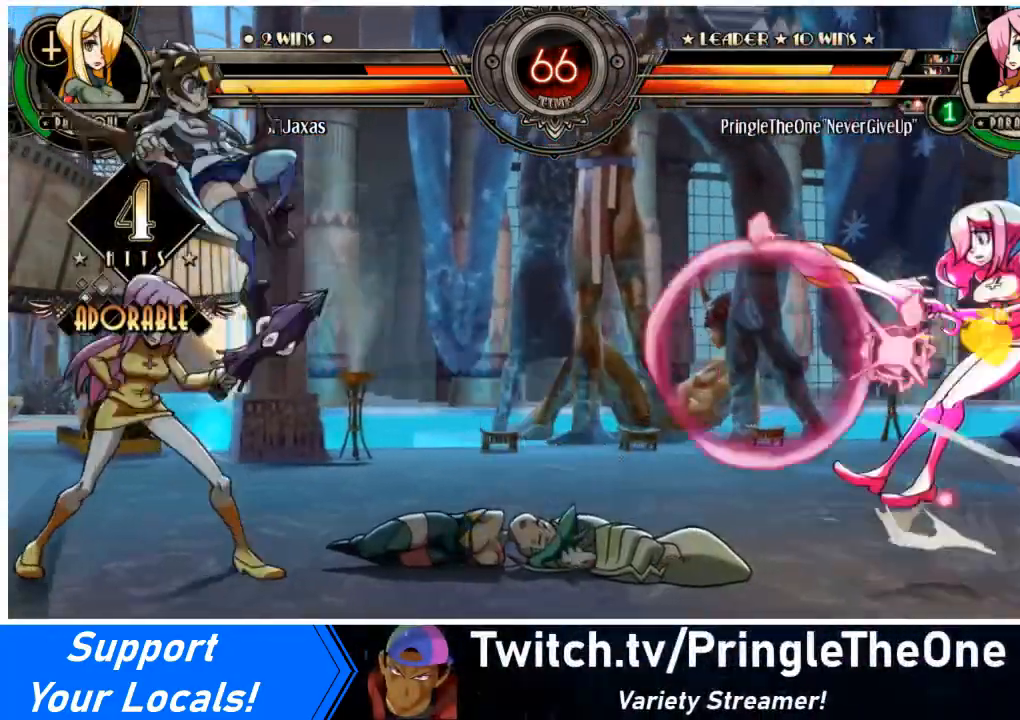
{"buttons": ["DPAD_DOWN", "DPAD_RIGHT"], "events": [[34, "DPAD_LEFT", "up"], [67, "CIRCLE", "up"], [367, "DPAD_RIGHT", "down"], [401, "DPAD_DOWN", "down"]]}
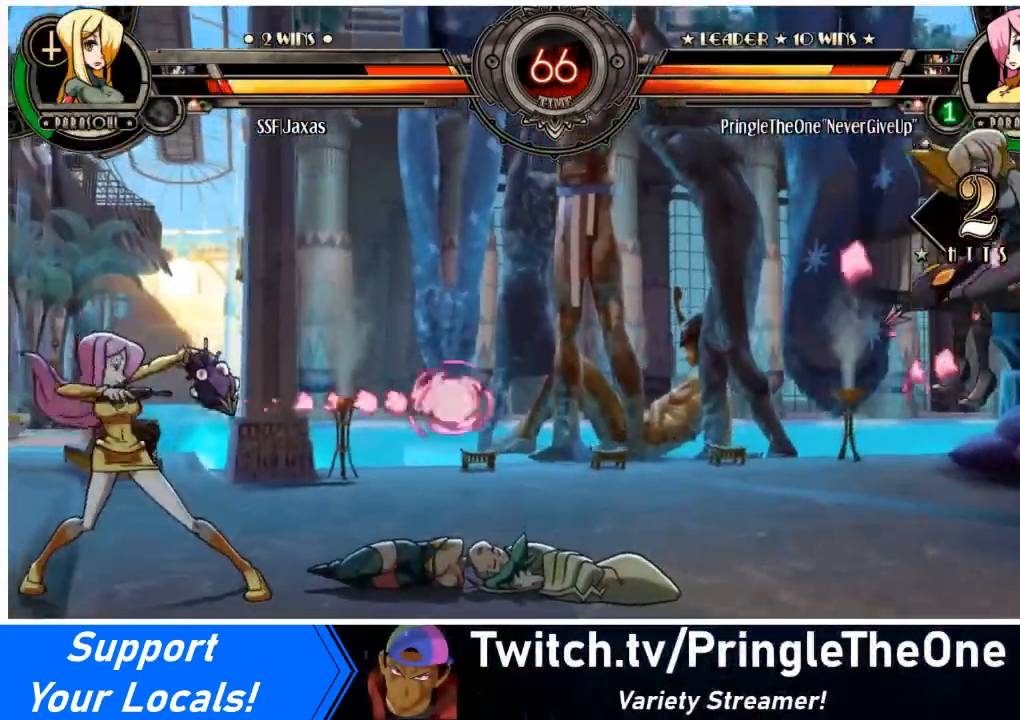
{"buttons": ["DPAD_DOWN", "DPAD_RIGHT"], "events": []}
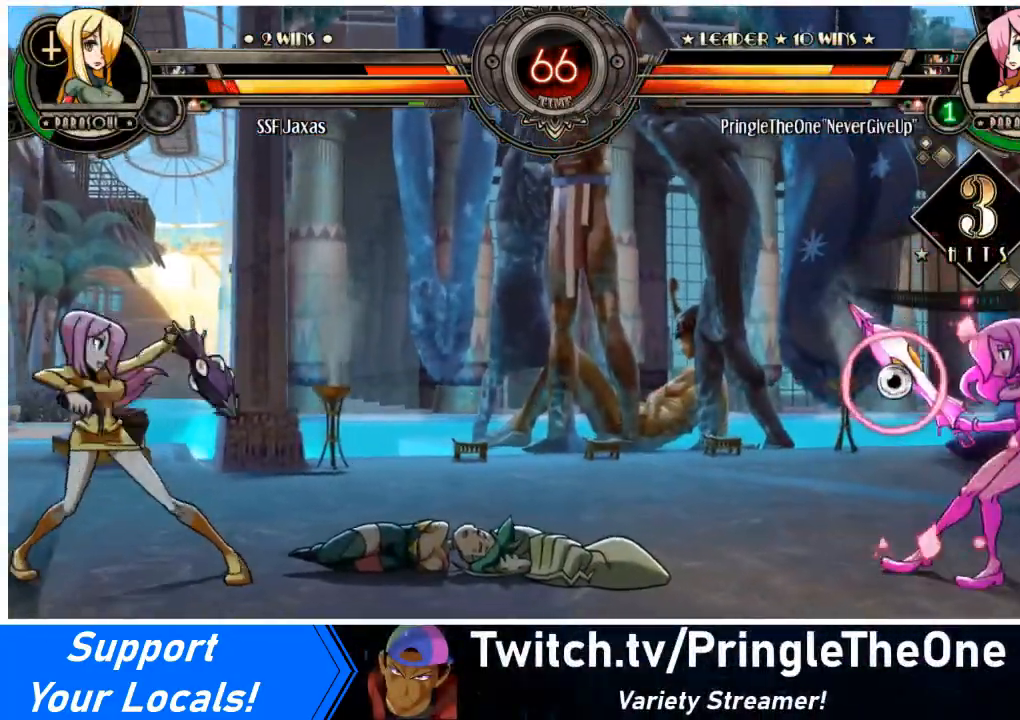
{"buttons": ["DPAD_DOWN", "DPAD_RIGHT"], "events": []}
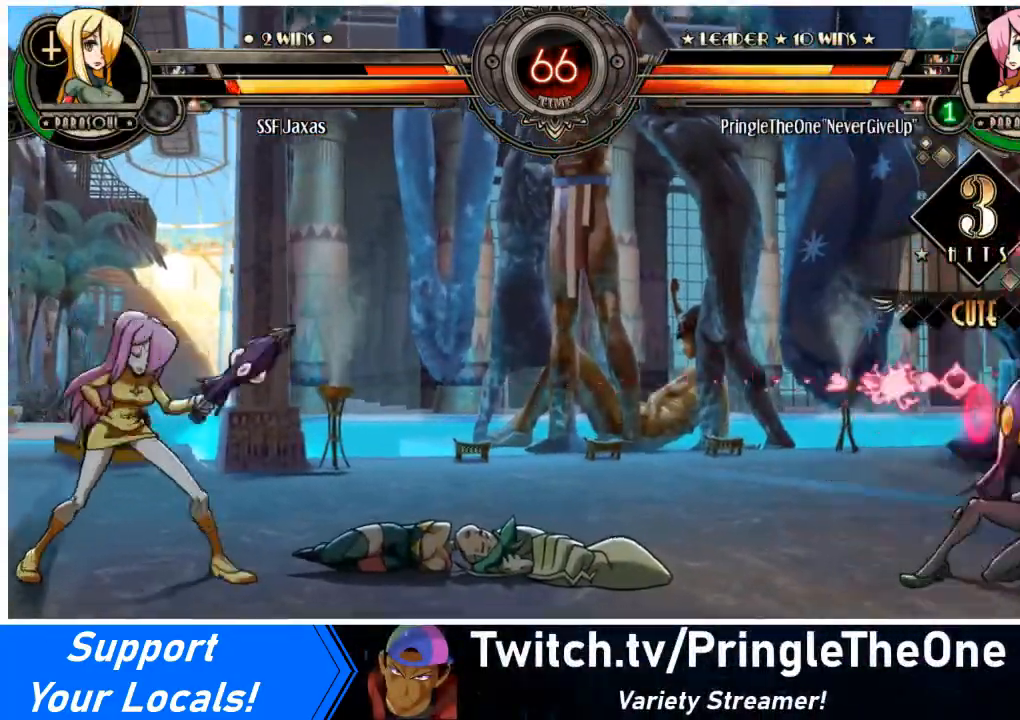
{"buttons": ["DPAD_DOWN", "DPAD_RIGHT"], "events": []}
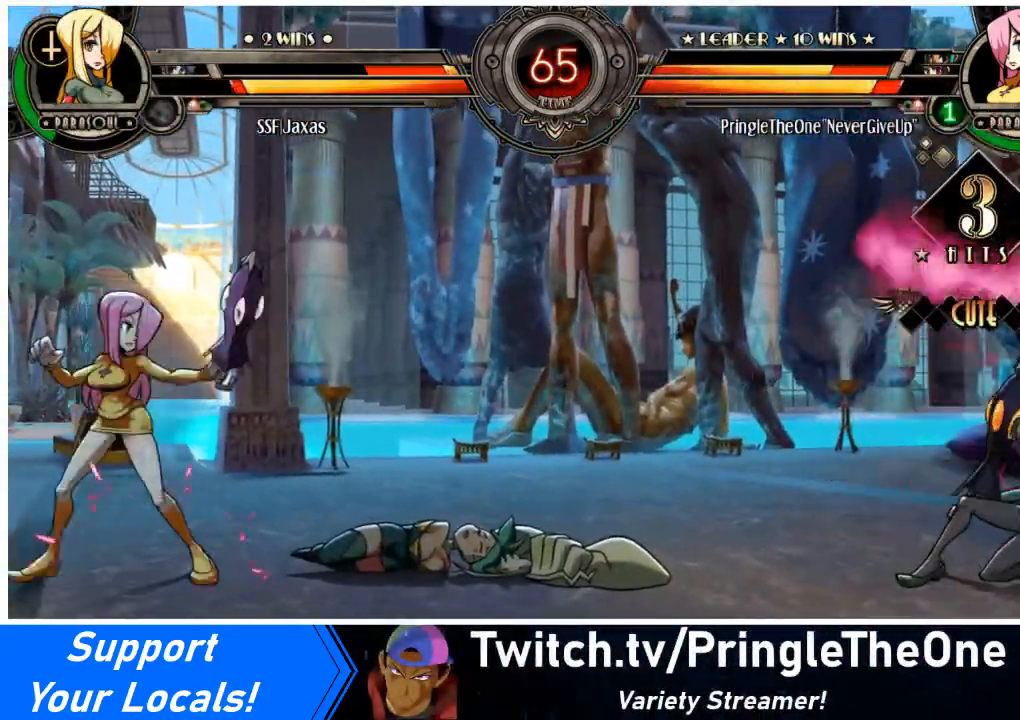
{"buttons": ["CIRCLE", "DPAD_LEFT"], "events": [[301, "DPAD_DOWN", "up"], [301, "DPAD_UP", "down"], [334, "DPAD_RIGHT", "up"], [367, "DPAD_LEFT", "down"], [434, "DPAD_UP", "up"], [468, "CIRCLE", "down"]]}
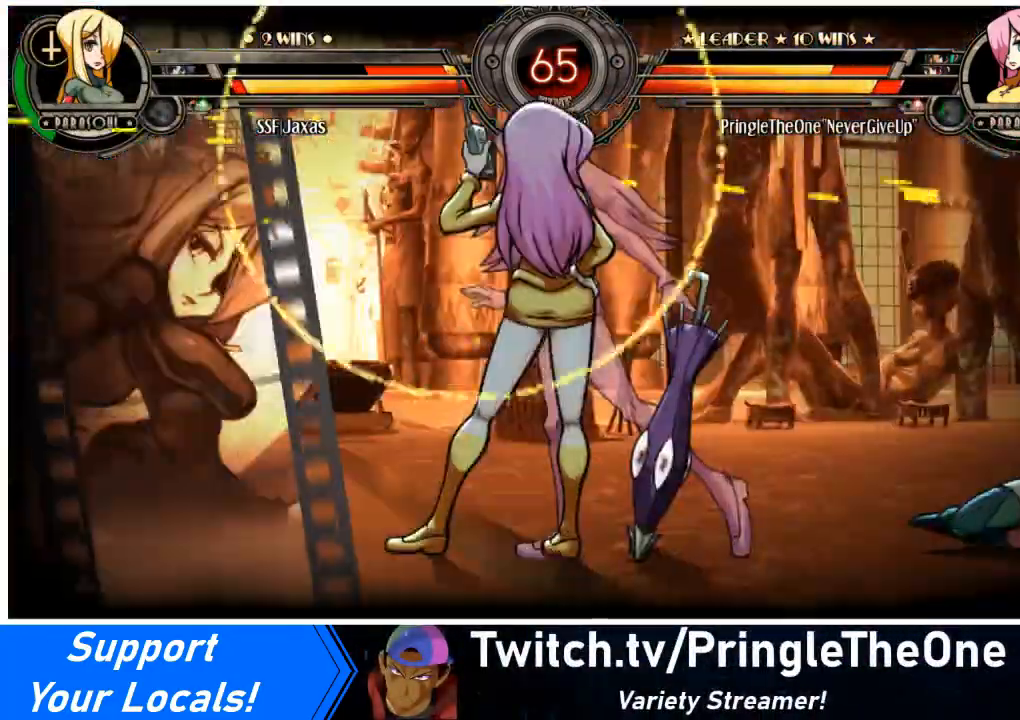
{"buttons": ["DPAD_DOWN", "DPAD_RIGHT"], "events": [[33, "DPAD_LEFT", "up"], [233, "CIRCLE", "up"], [233, "DPAD_DOWN", "down"], [267, "DPAD_RIGHT", "down"]]}
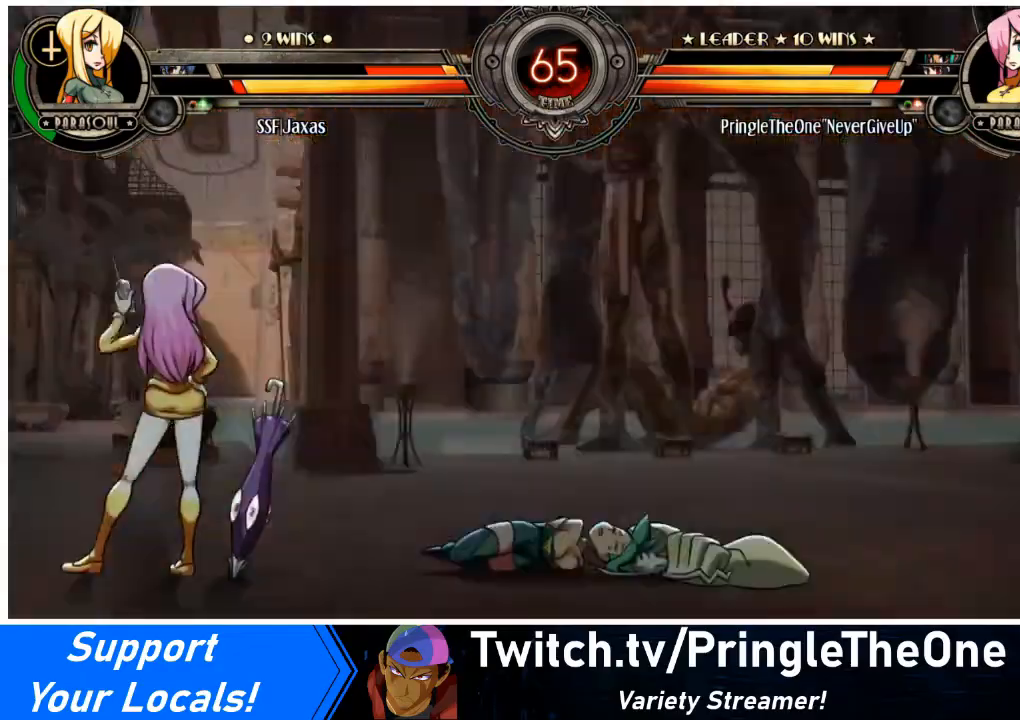
{"buttons": [], "events": [[401, "DPAD_DOWN", "up"], [434, "DPAD_RIGHT", "up"]]}
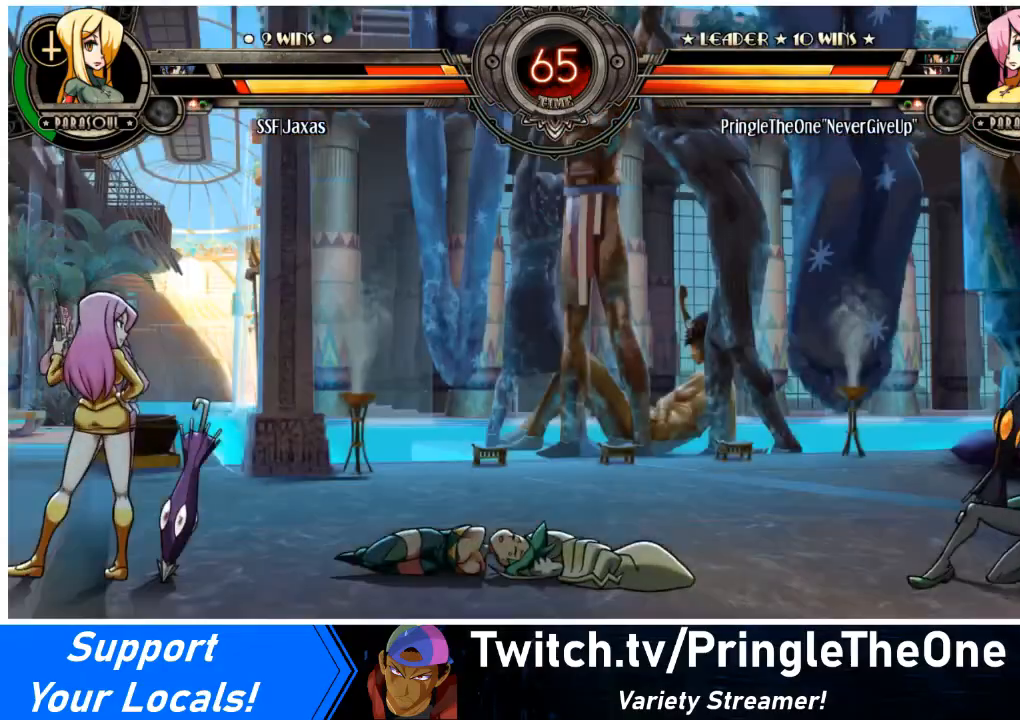
{"buttons": ["CIRCLE", "DPAD_LEFT"], "events": [[67, "DPAD_DOWN", "down"], [100, "DPAD_DOWN", "up"], [100, "DPAD_UP", "down"], [133, "DPAD_LEFT", "down"], [167, "CIRCLE", "down"], [200, "DPAD_UP", "up"]]}
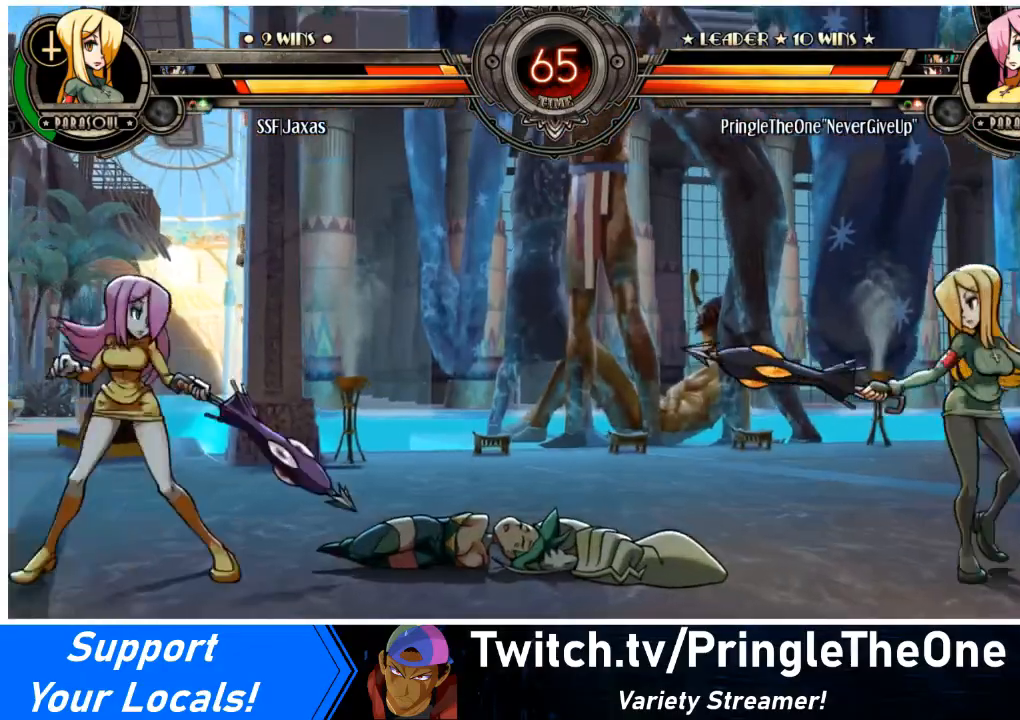
{"buttons": ["CIRCLE", "DPAD_LEFT"], "events": [[133, "DPAD_LEFT", "up"], [167, "CIRCLE", "up"], [234, "DPAD_DOWN", "down"], [300, "DPAD_DOWN", "up"], [300, "DPAD_UP", "down"], [334, "DPAD_LEFT", "down"], [367, "CIRCLE", "down"], [367, "DPAD_UP", "up"]]}
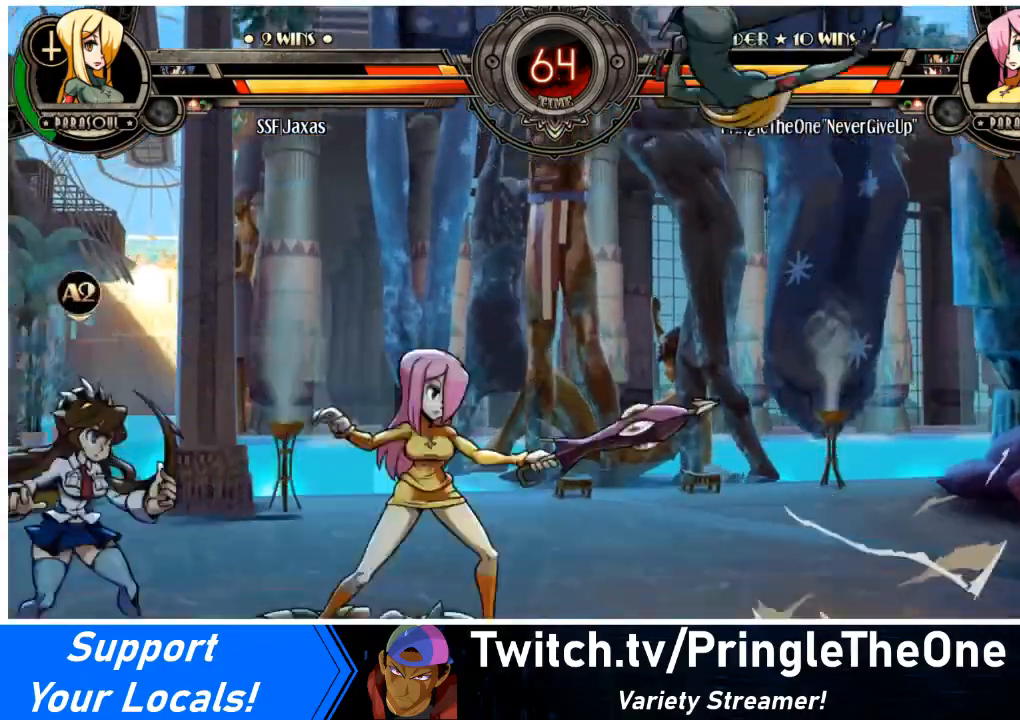
{"buttons": ["DPAD_RIGHT"], "events": [[67, "DPAD_LEFT", "up"], [101, "DPAD_RIGHT", "down"], [301, "CIRCLE", "up"], [301, "R1", "down"], [501, "R1", "up"]]}
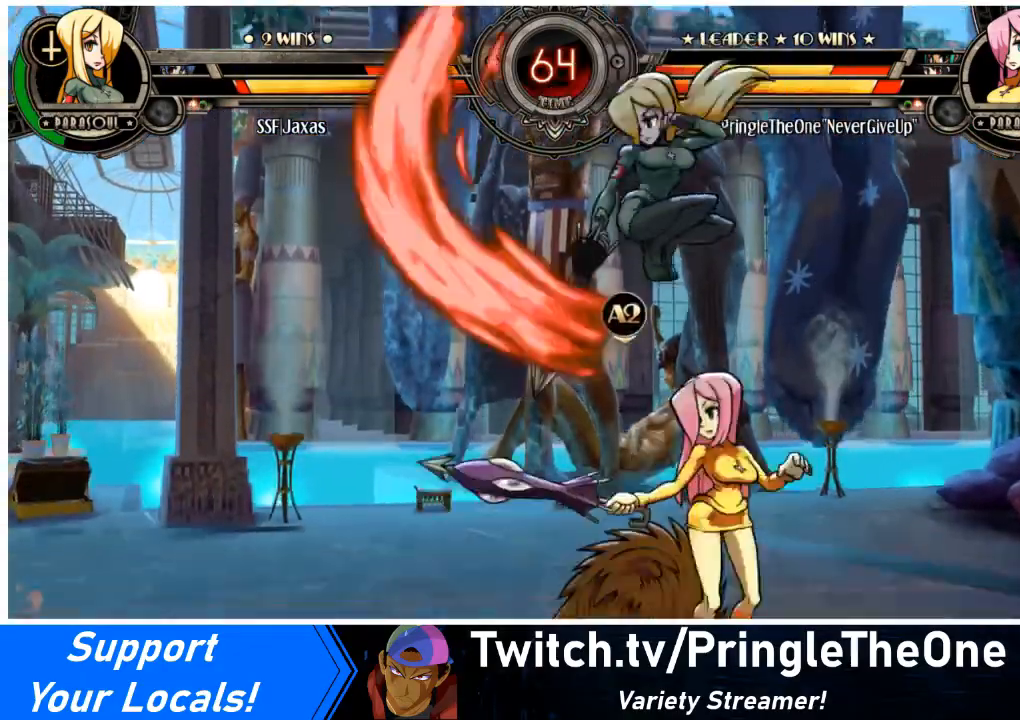
{"buttons": ["DPAD_DOWN", "DPAD_LEFT"], "events": [[267, "DPAD_DOWN", "down"], [334, "DPAD_LEFT", "down"], [334, "DPAD_RIGHT", "up"], [334, "SQUARE", "down"], [400, "DPAD_DOWN", "up"], [400, "DPAD_LEFT", "up"], [434, "SQUARE", "up"], [501, "DPAD_DOWN", "down"], [501, "DPAD_LEFT", "down"]]}
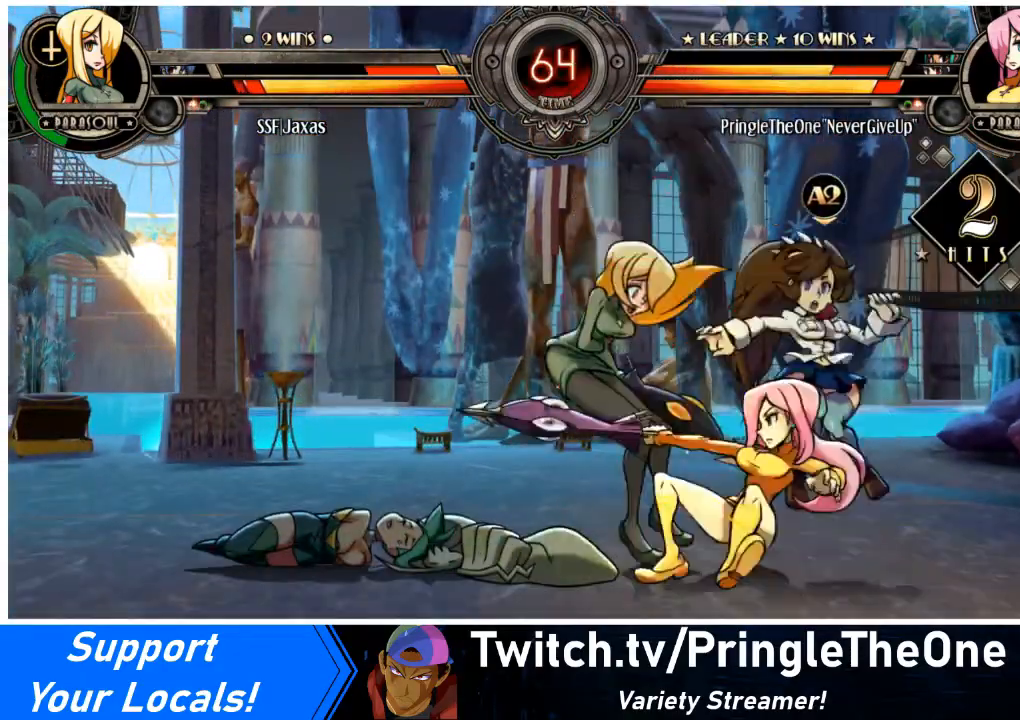
{"buttons": ["DPAD_DOWN", "DPAD_LEFT"], "events": [[133, "DPAD_DOWN", "up"], [133, "SQUARE", "down"], [133, "TRIANGLE", "down"], [266, "SQUARE", "up"], [266, "TRIANGLE", "up"], [433, "DPAD_DOWN", "down"]]}
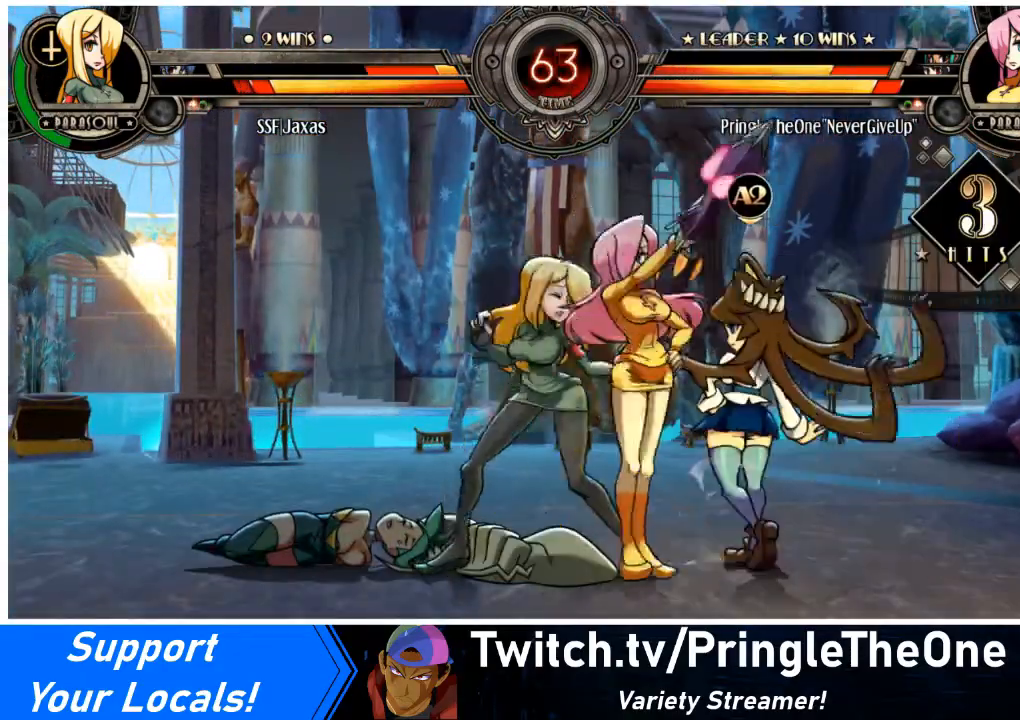
{"buttons": ["SQUARE", "TRIANGLE", "DPAD_DOWN", "DPAD_LEFT"], "events": [[133, "DPAD_DOWN", "up"], [300, "DPAD_DOWN", "down"], [501, "SQUARE", "down"], [501, "TRIANGLE", "down"]]}
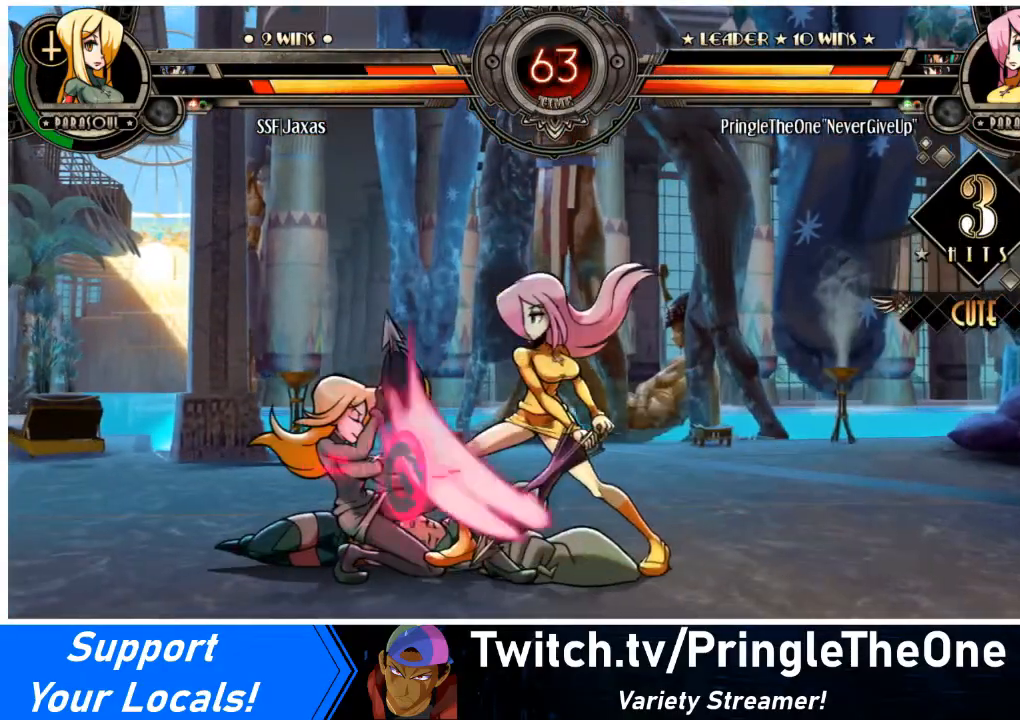
{"buttons": ["DPAD_LEFT"], "events": [[133, "SQUARE", "up"], [133, "TRIANGLE", "up"], [333, "DPAD_DOWN", "up"]]}
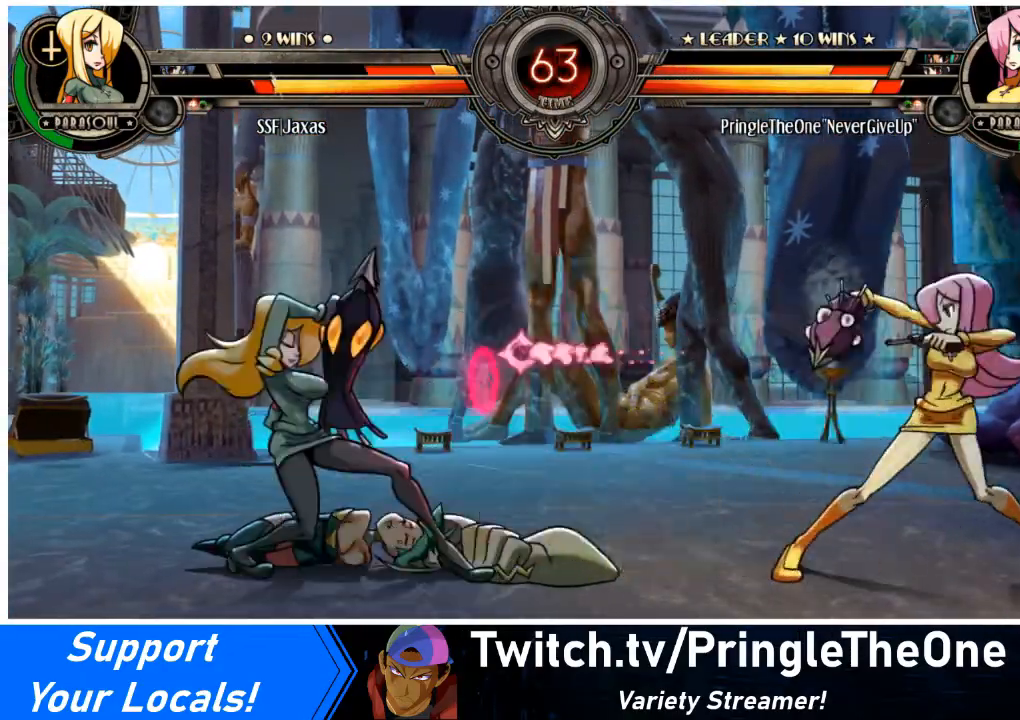
{"buttons": ["DPAD_UP", "DPAD_LEFT"], "events": [[33, "DPAD_DOWN", "down"], [434, "DPAD_DOWN", "up"], [434, "DPAD_UP", "down"]]}
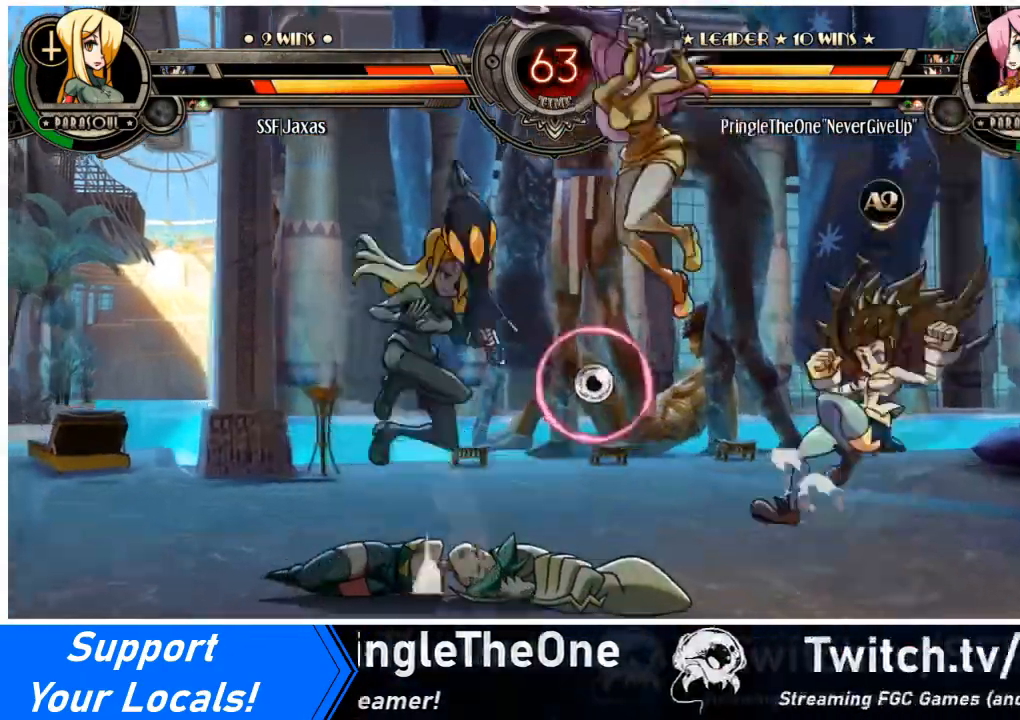
{"buttons": ["DPAD_LEFT"], "events": [[66, "DPAD_UP", "up"], [133, "R2", "down"], [200, "R2", "up"]]}
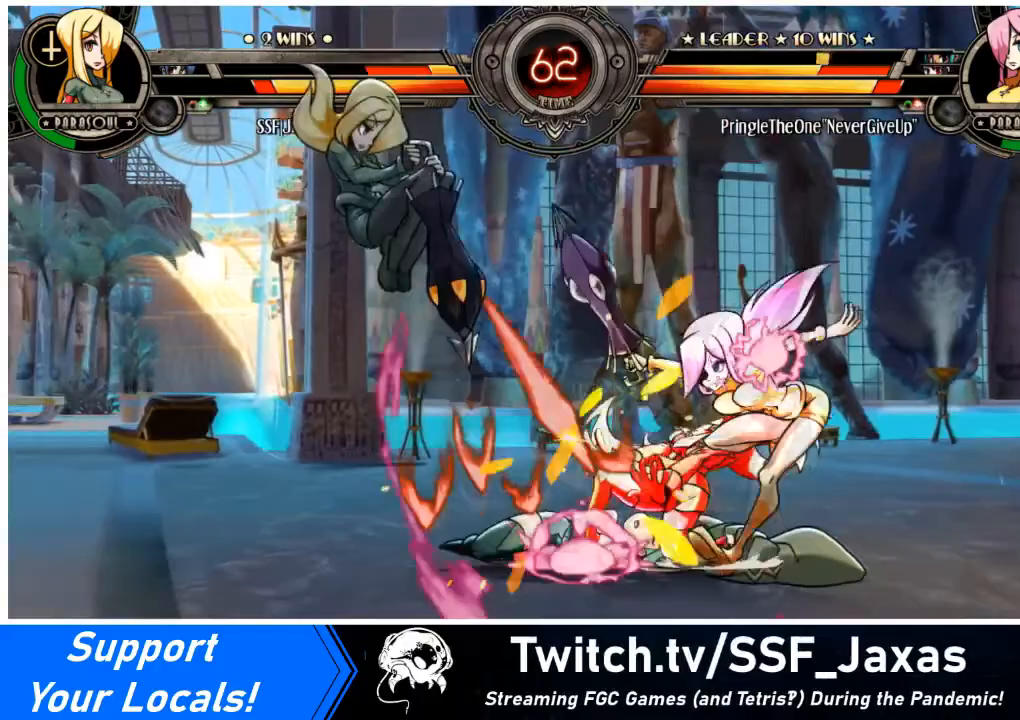
{"buttons": ["DPAD_DOWN", "DPAD_LEFT"], "events": [[300, "DPAD_DOWN", "down"]]}